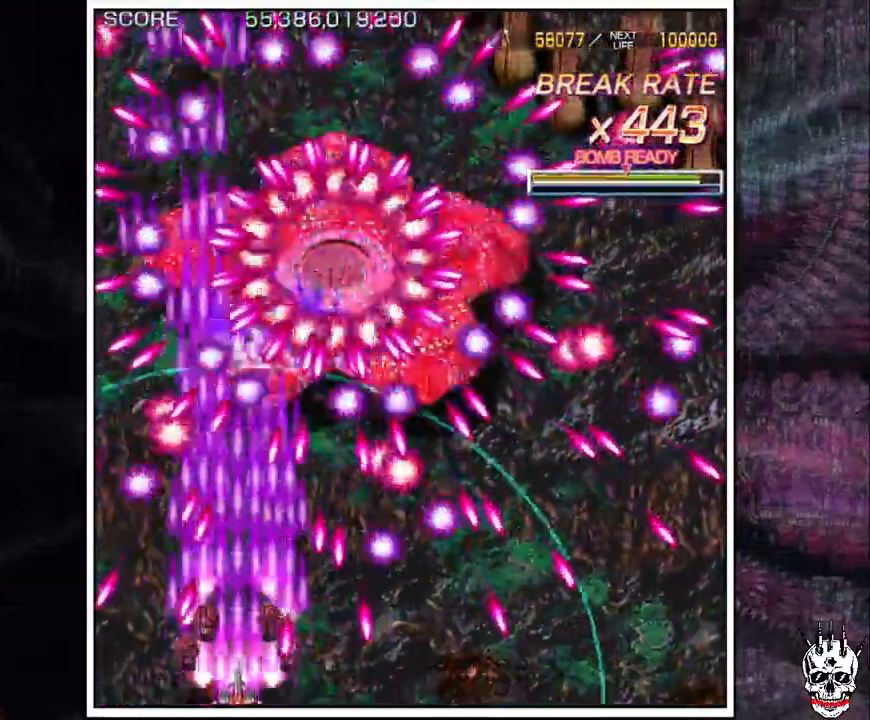
Gameplay with a controller (arcade stick); each line is a JSON object with the inputs held at the frame after it (dt_ms = milliseconds from this image to that frame). "events" lists button and stick changes between this image and that frame as [ms after this image, input, new state], when the widget could be followed in between. Not read: B L3 R3.
{"dt_ms": 500, "buttons": ["A"], "left_stick": "center", "events": []}
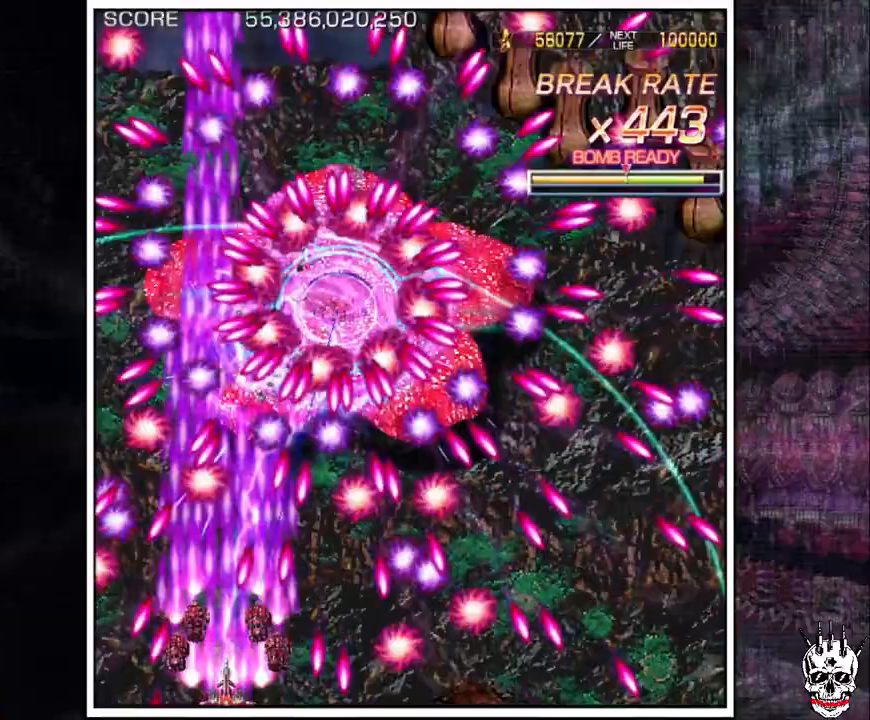
{"dt_ms": 500, "buttons": ["A"], "left_stick": "center", "events": [[200, "left_stick", "left"], [283, "left_stick", "center"], [383, "left_stick", "left"], [450, "left_stick", "center"]]}
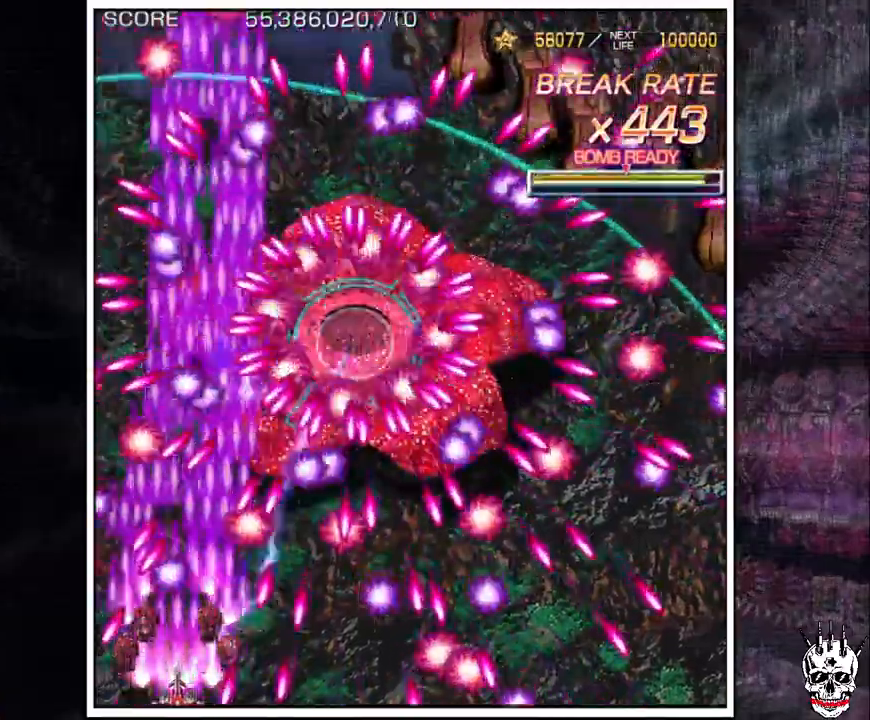
{"dt_ms": 500, "buttons": ["A"], "left_stick": "center", "events": []}
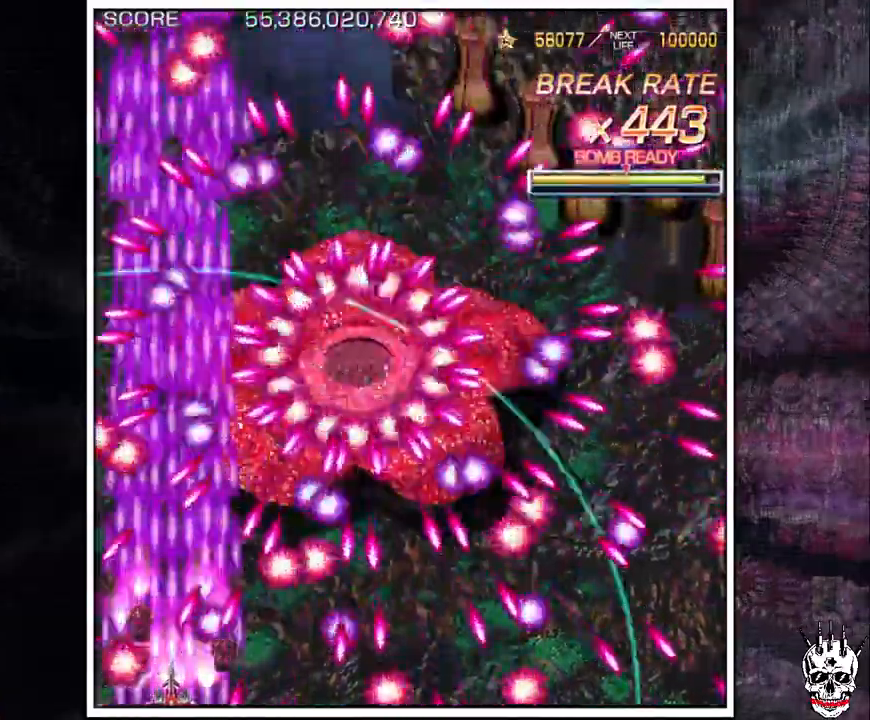
{"dt_ms": 500, "buttons": ["A"], "left_stick": "center", "events": [[133, "left_stick", "left"], [417, "left_stick", "center"]]}
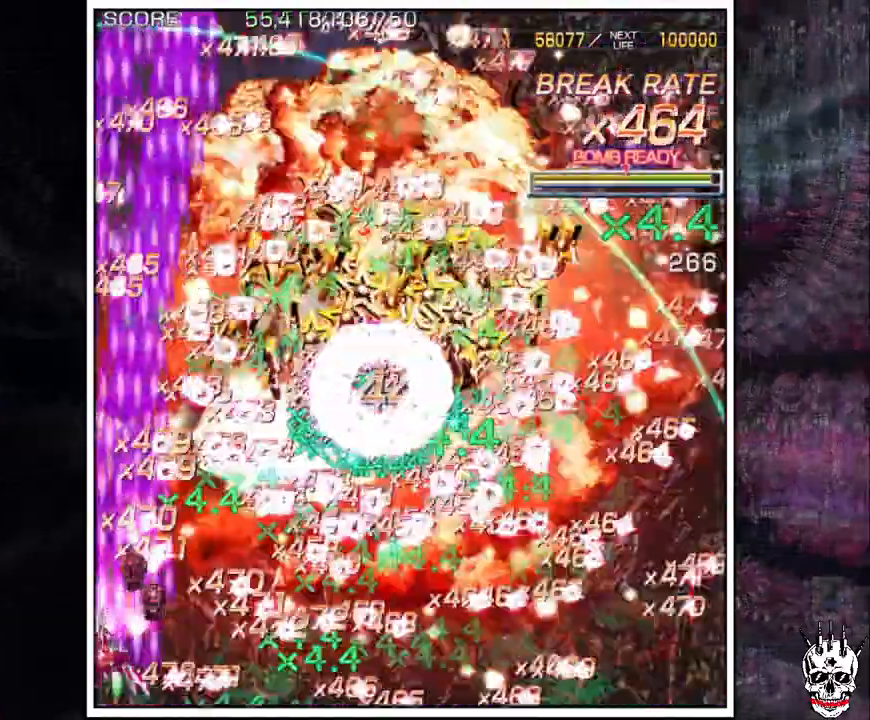
{"dt_ms": 500, "buttons": ["A"], "left_stick": "up-right", "events": [[133, "left_stick", "right"], [383, "left_stick", "up"], [467, "left_stick", "up-right"]]}
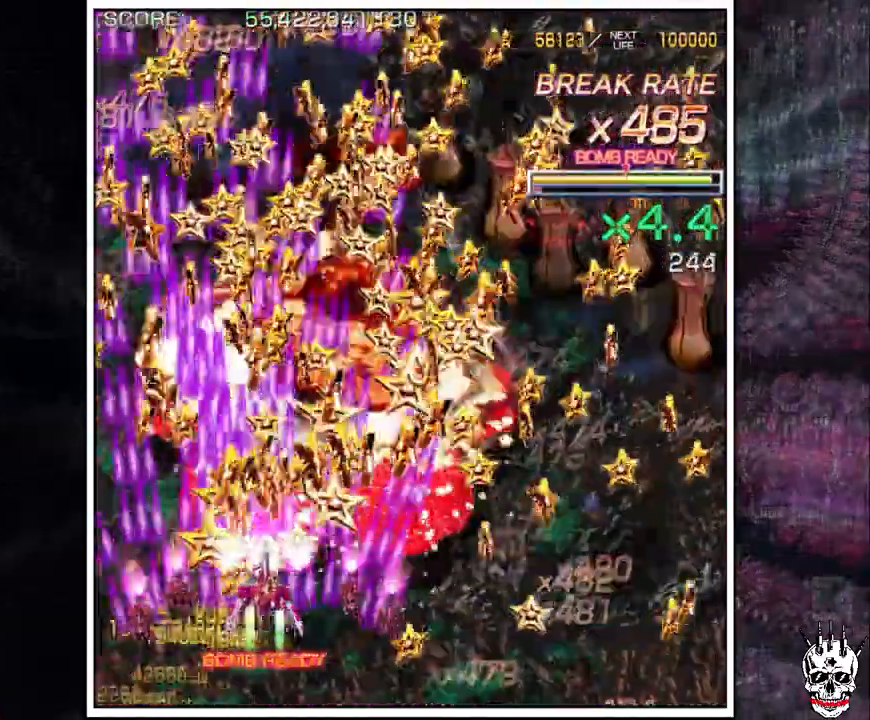
{"dt_ms": 500, "buttons": ["A"], "left_stick": "right", "events": [[33, "left_stick", "right"]]}
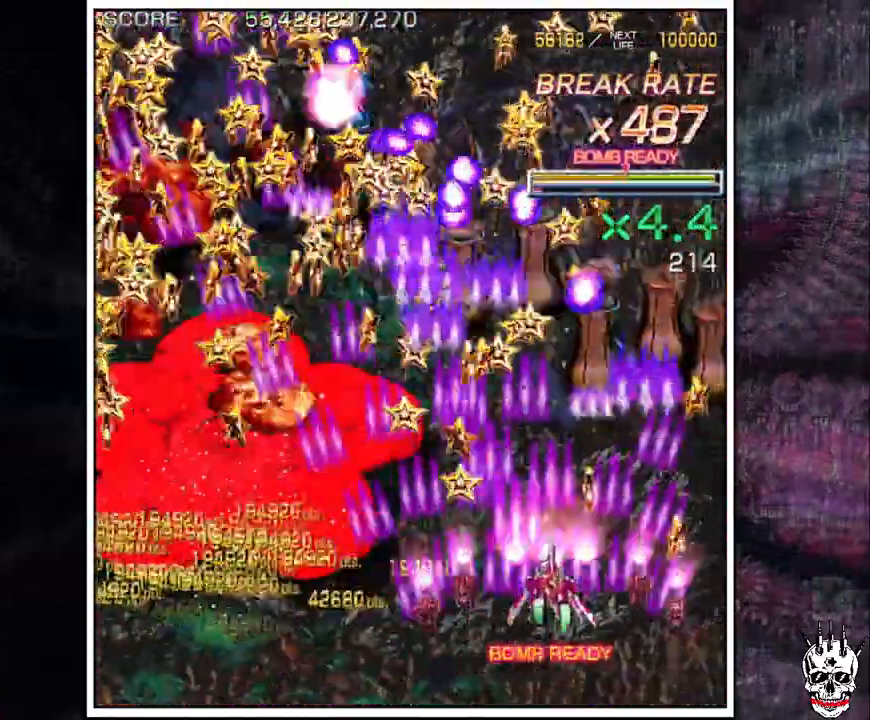
{"dt_ms": 500, "buttons": ["A"], "left_stick": "left"}
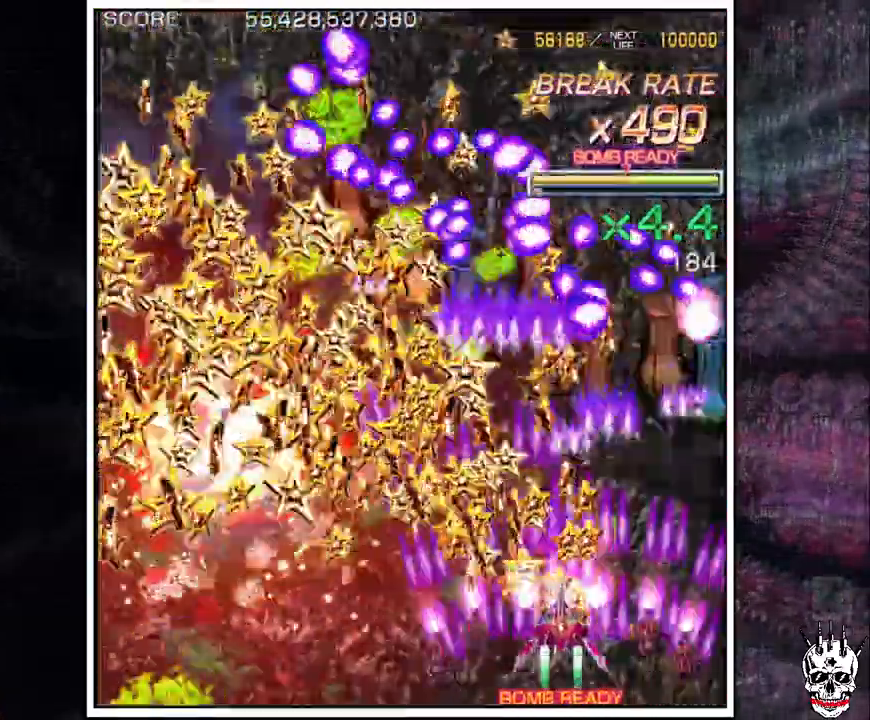
{"dt_ms": 1000, "buttons": ["A"], "left_stick": "center"}
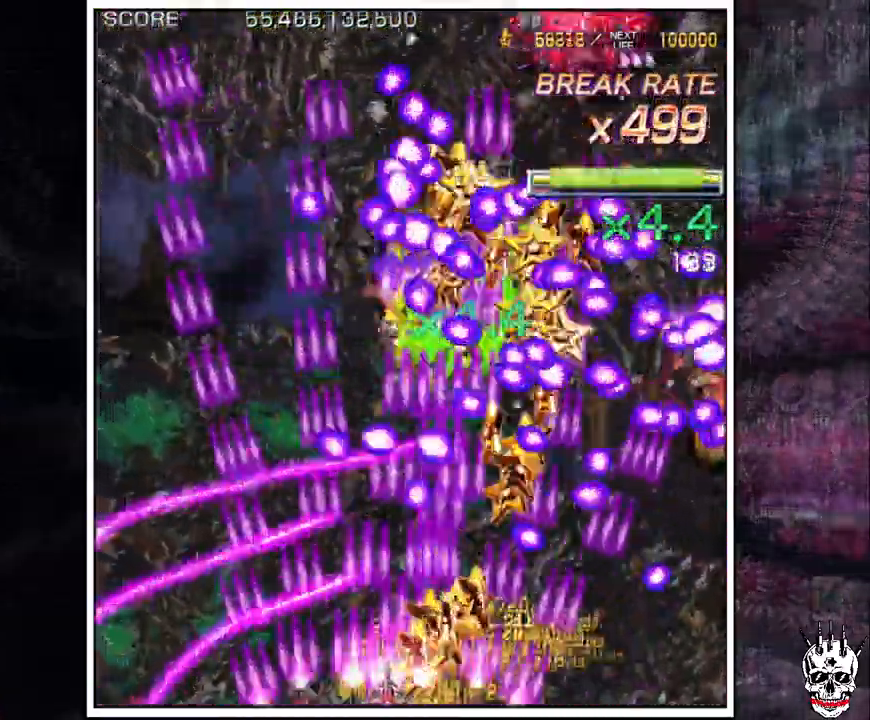
{"dt_ms": 500, "buttons": ["A"], "left_stick": "up", "events": [[50, "left_stick", "left"], [500, "left_stick", "up"]]}
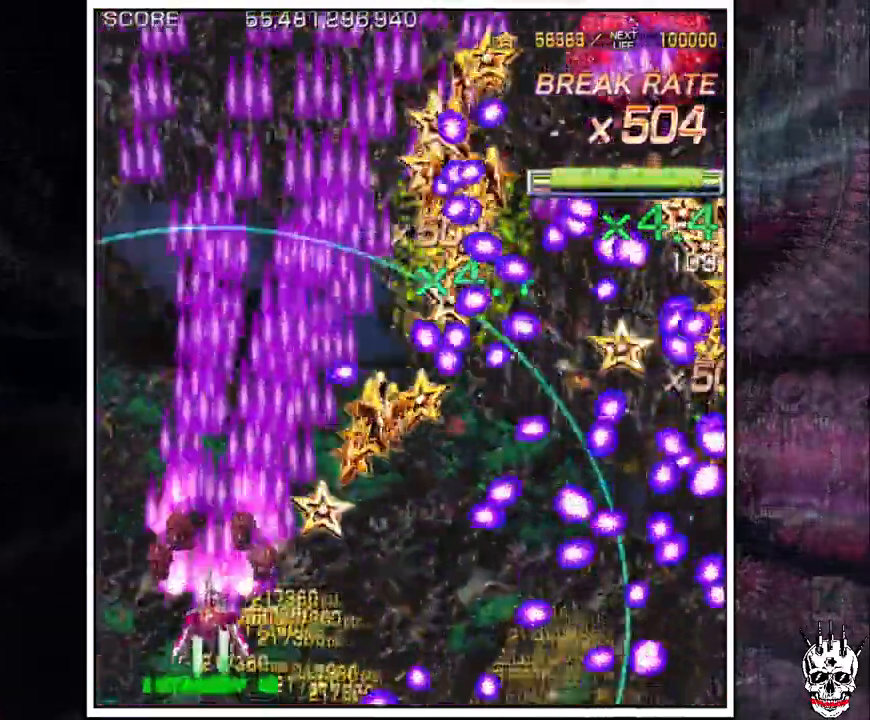
{"dt_ms": 500, "buttons": ["A"], "left_stick": "right", "events": [[100, "left_stick", "left"], [267, "left_stick", "up"], [500, "left_stick", "right"]]}
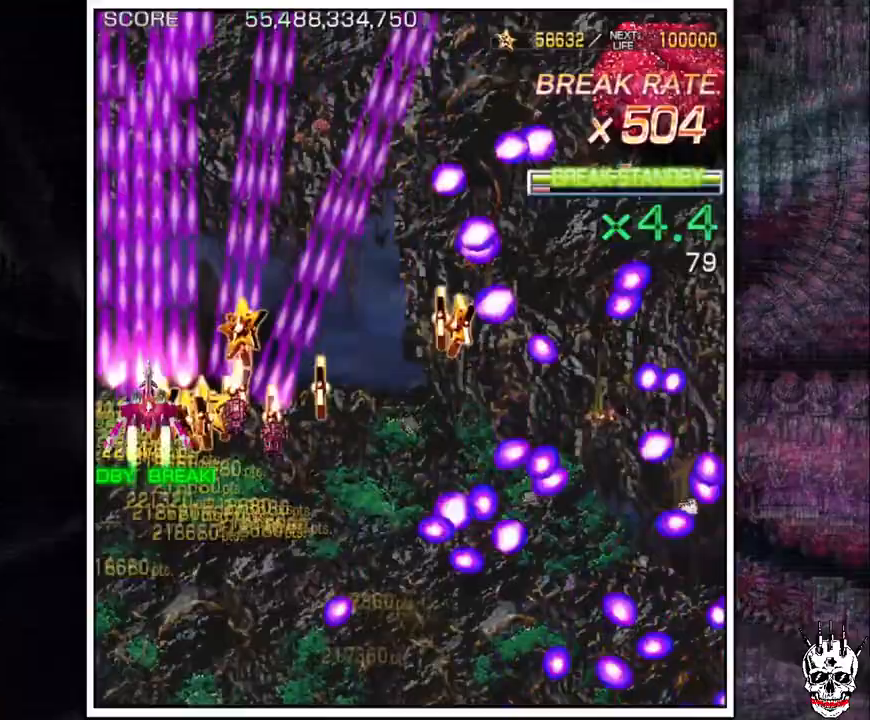
{"dt_ms": 500, "buttons": ["A"], "left_stick": "center", "events": [[100, "left_stick", "center"], [200, "left_stick", "down-right"], [300, "left_stick", "center"], [433, "left_stick", "right"], [483, "left_stick", "center"]]}
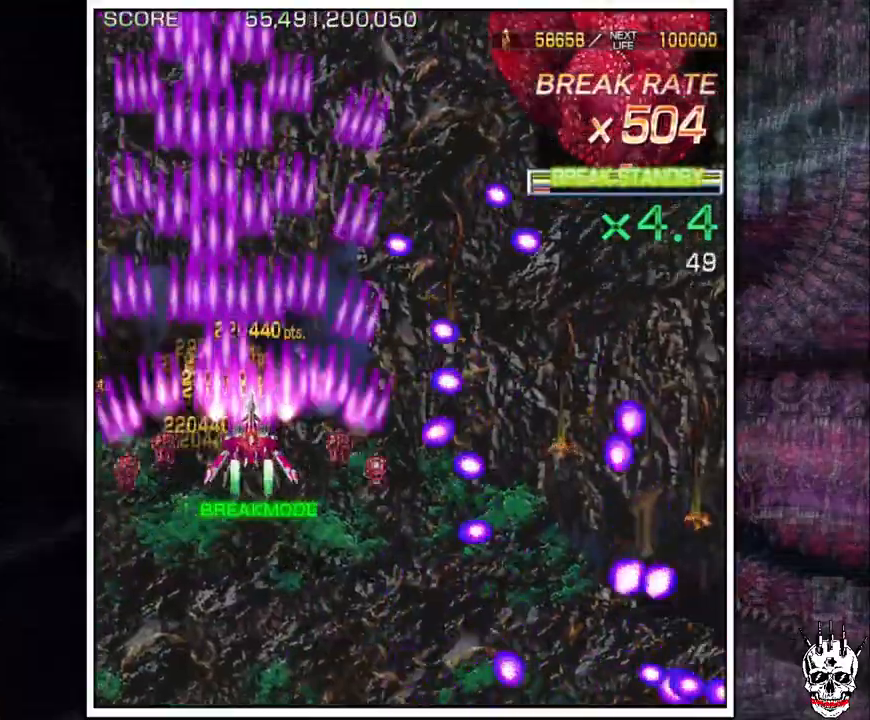
{"dt_ms": 500, "buttons": ["A"], "left_stick": "up", "events": [[117, "left_stick", "right"], [183, "left_stick", "center"], [383, "left_stick", "left"], [500, "left_stick", "up"]]}
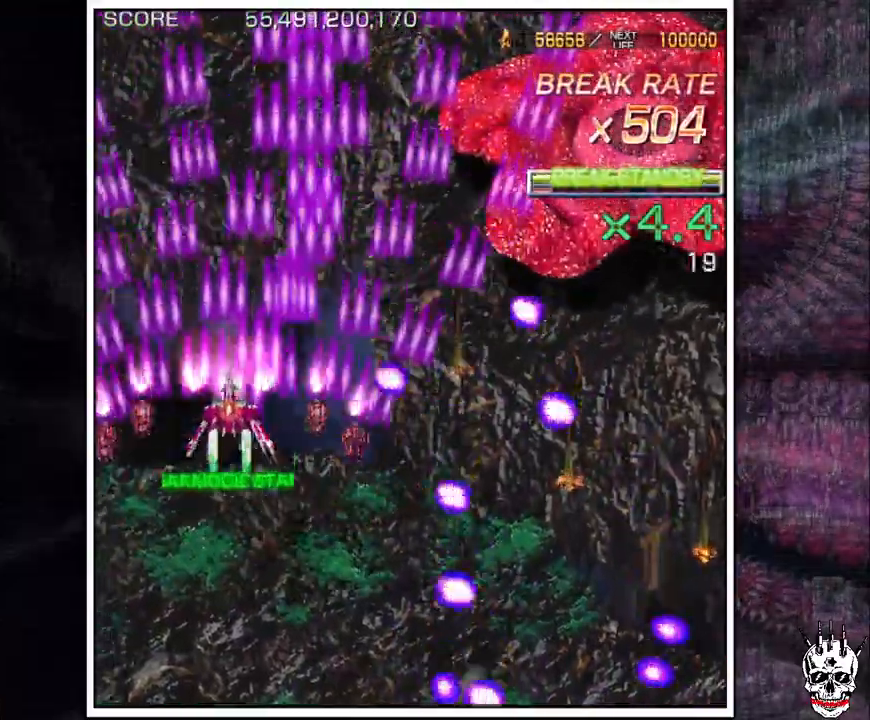
{"dt_ms": 500, "buttons": ["A"], "left_stick": "down-right", "events": [[317, "left_stick", "right"], [400, "left_stick", "down-right"]]}
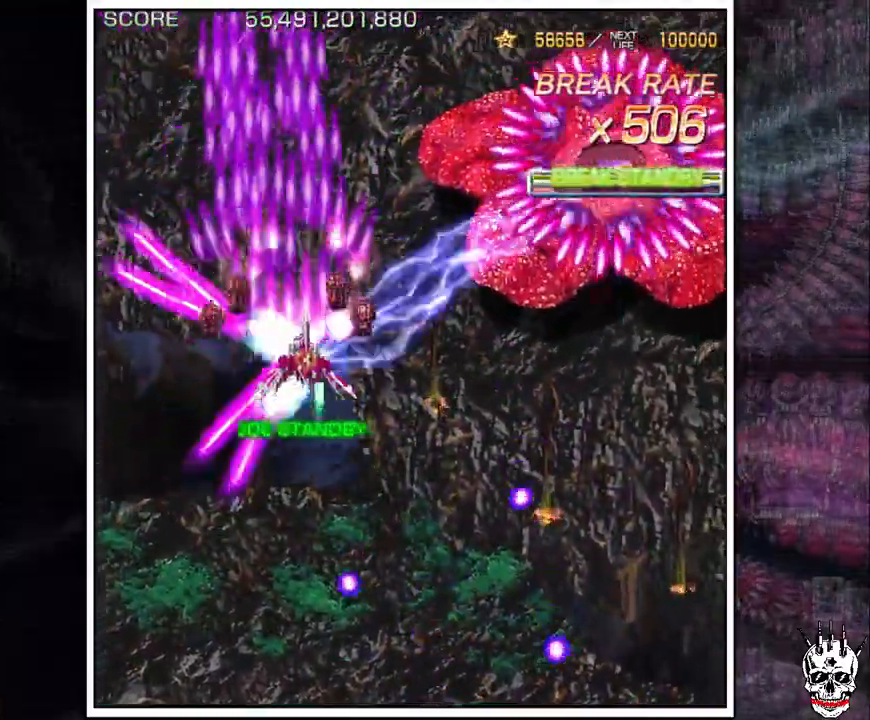
{"dt_ms": 500, "buttons": ["A"], "left_stick": "down", "events": [[67, "left_stick", "center"], [150, "left_stick", "right"], [200, "left_stick", "down-right"], [467, "left_stick", "down"]]}
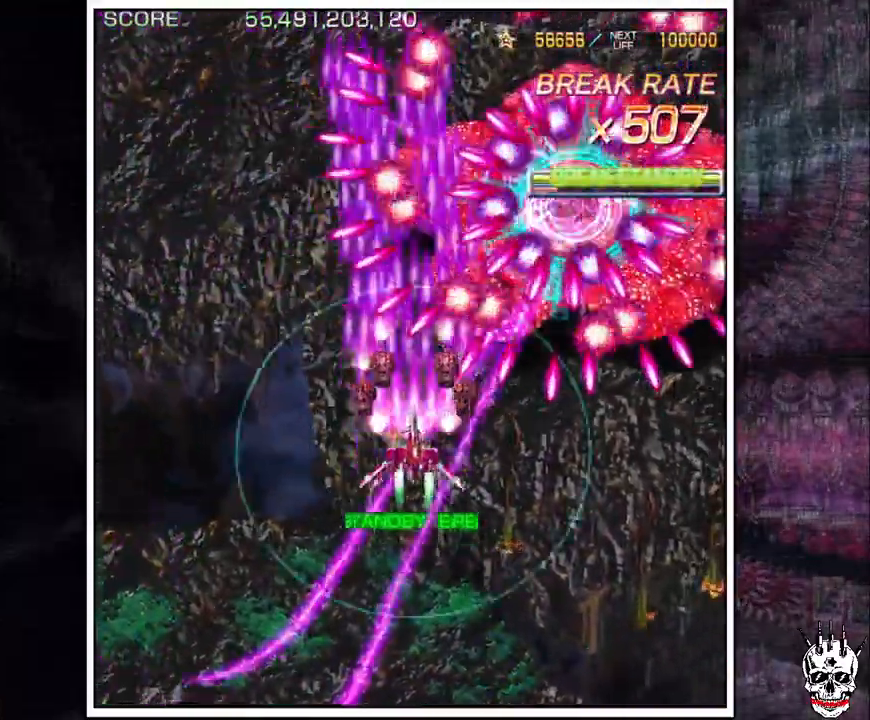
{"dt_ms": 500, "buttons": ["A"], "left_stick": "center", "events": [[483, "left_stick", "center"]]}
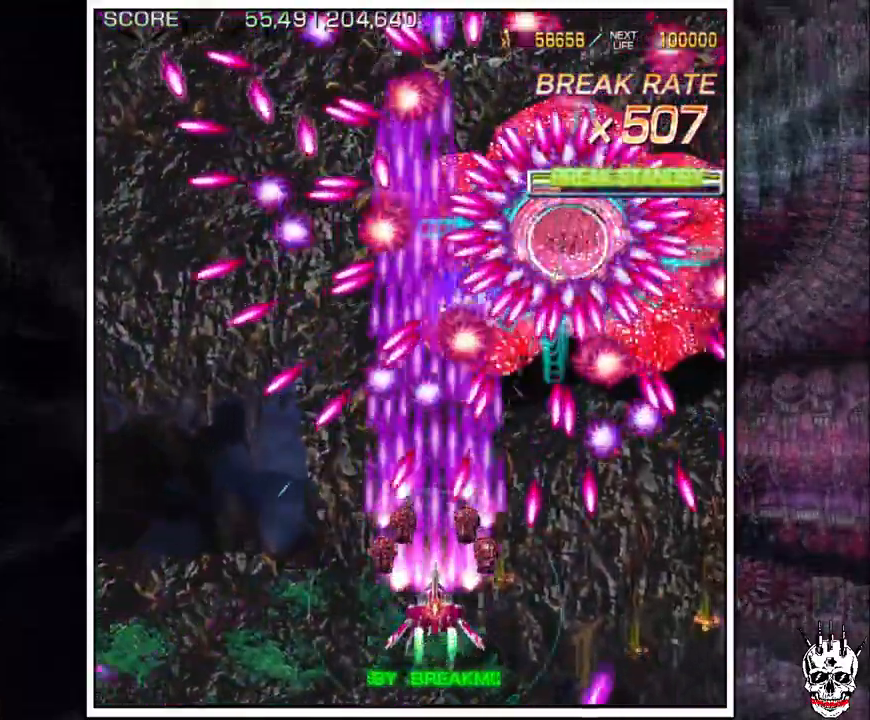
{"dt_ms": 500, "buttons": ["A"], "left_stick": "center", "events": [[33, "left_stick", "down"], [317, "left_stick", "center"]]}
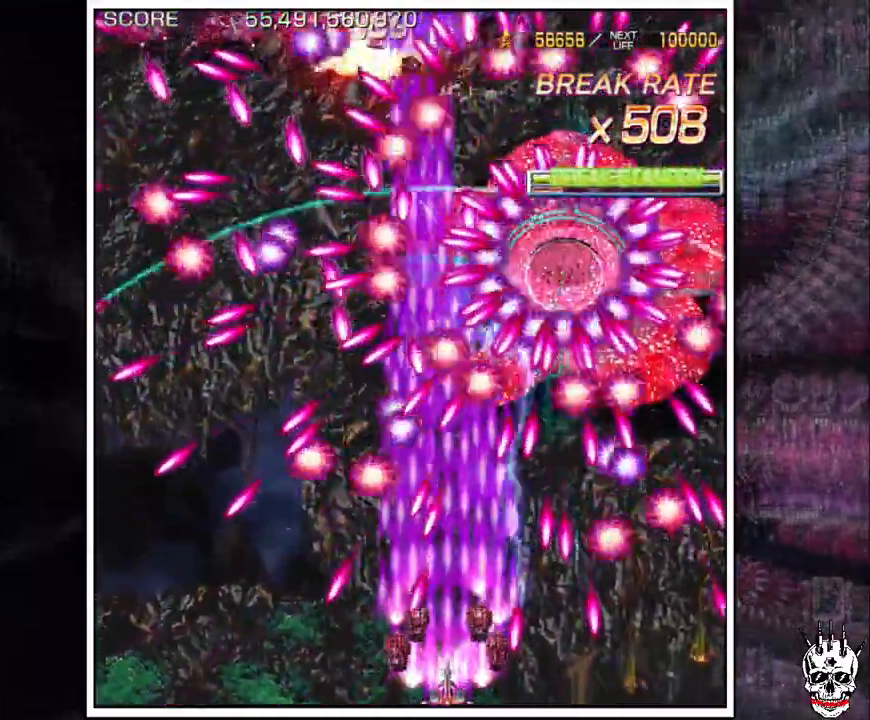
{"dt_ms": 500, "buttons": ["A"], "left_stick": "right", "events": [[500, "left_stick", "right"]]}
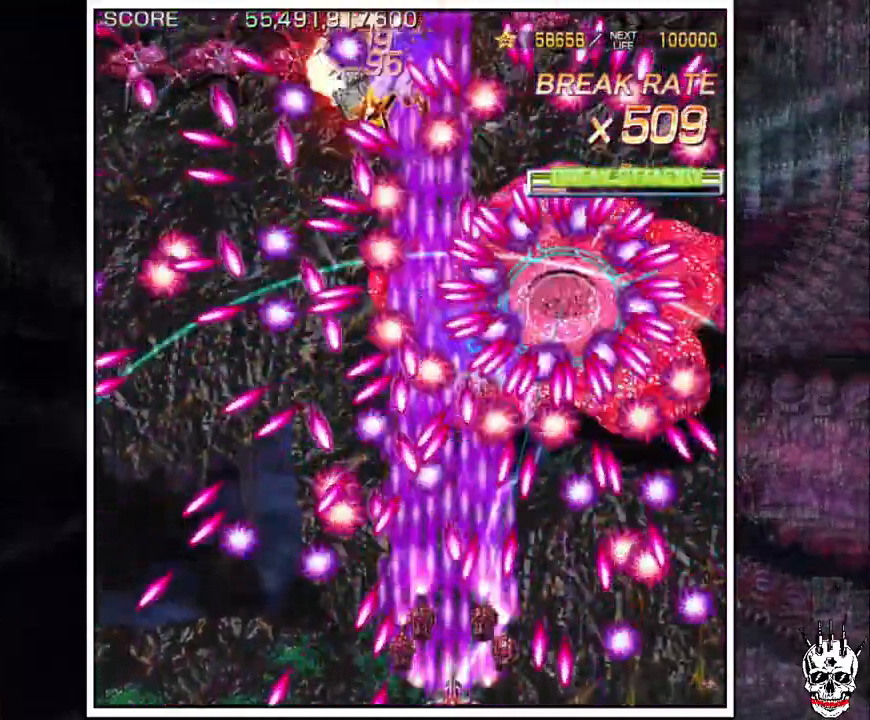
{"dt_ms": 500, "buttons": ["A"], "left_stick": "up"}
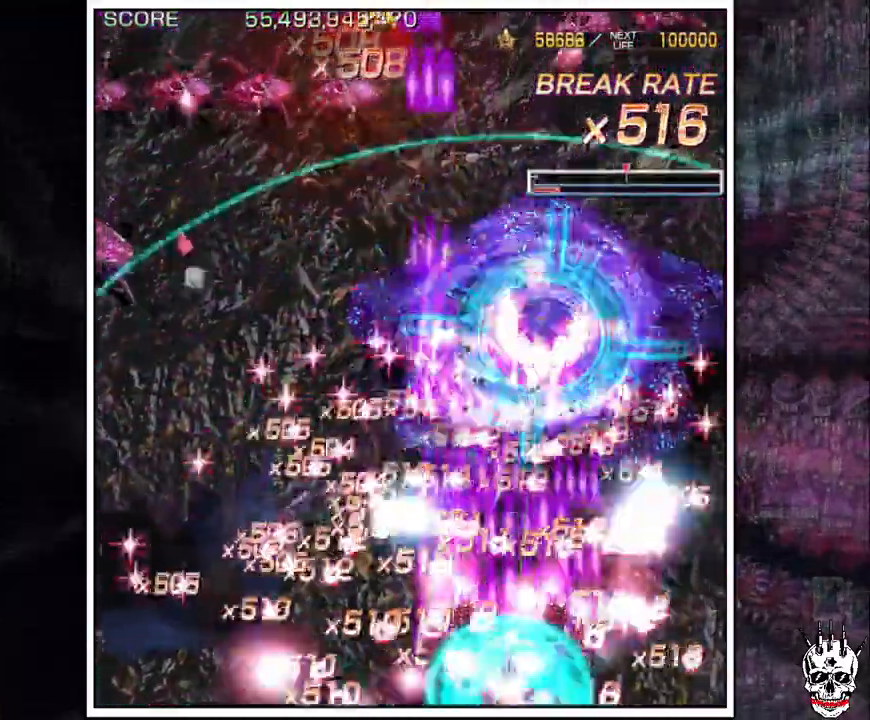
{"dt_ms": 500, "buttons": ["A"], "left_stick": "right", "events": [[100, "left_stick", "right"], [233, "left_stick", "up"], [433, "left_stick", "center"], [500, "left_stick", "right"]]}
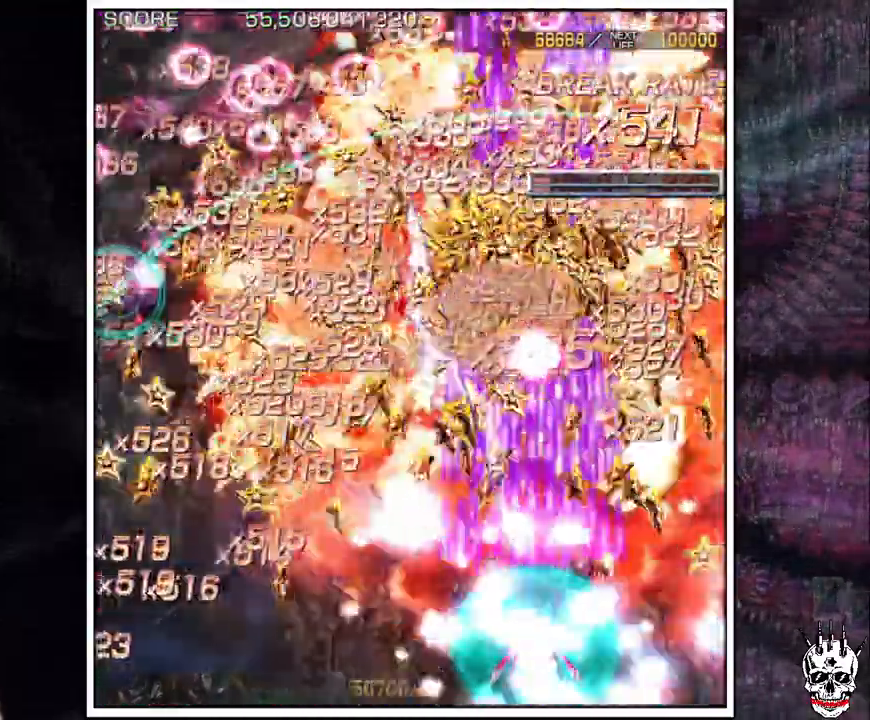
{"dt_ms": 500, "buttons": ["A"], "left_stick": "left", "events": [[33, "left_stick", "down"], [317, "left_stick", "left"]]}
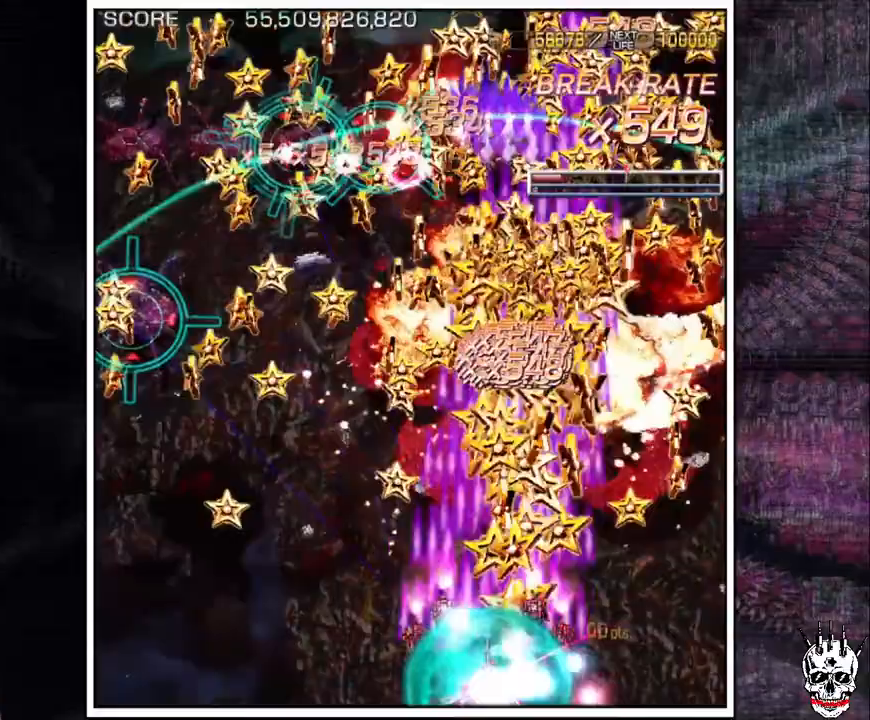
{"dt_ms": 500, "buttons": ["A"], "left_stick": "left", "events": []}
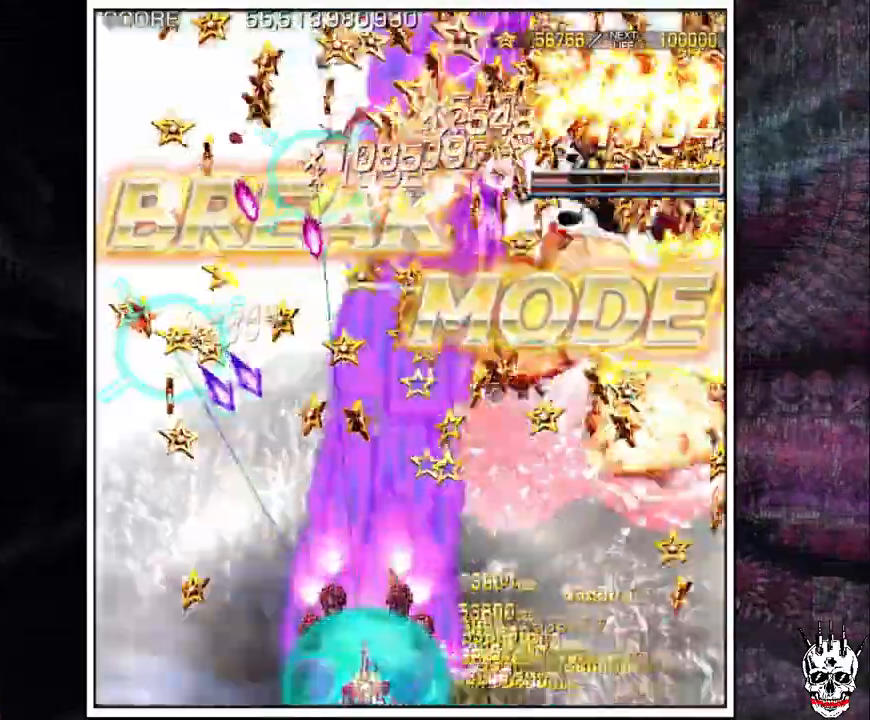
{"dt_ms": 500, "buttons": ["A"], "left_stick": "left"}
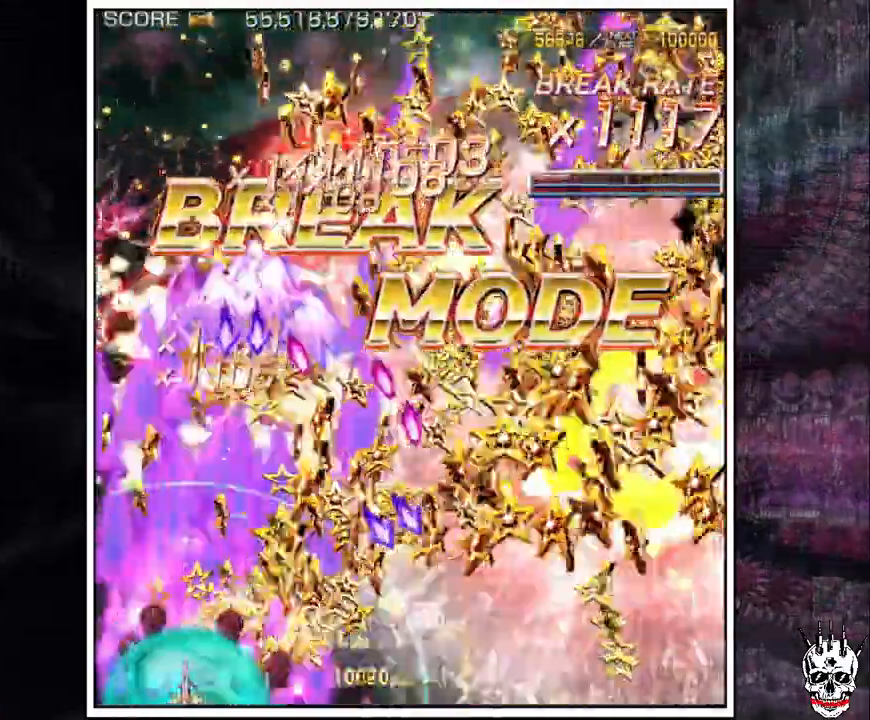
{"dt_ms": 500, "buttons": ["A"], "left_stick": "left", "events": [[83, "left_stick", "center"], [250, "left_stick", "left"], [317, "left_stick", "center"], [450, "left_stick", "left"]]}
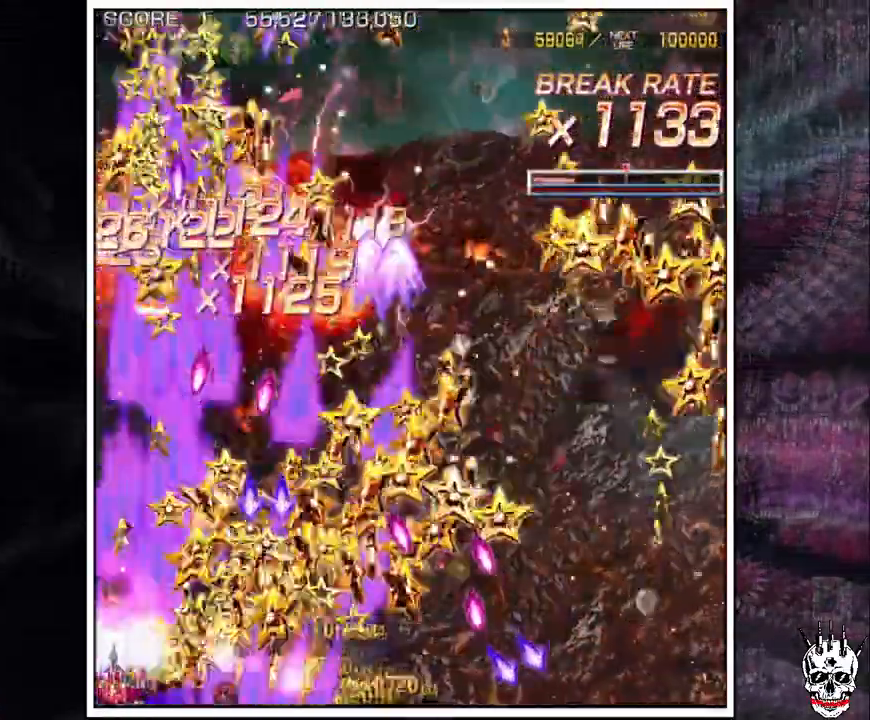
{"dt_ms": 500, "buttons": ["A"], "left_stick": "up", "events": [[67, "left_stick", "center"], [283, "left_stick", "left"], [367, "left_stick", "up"]]}
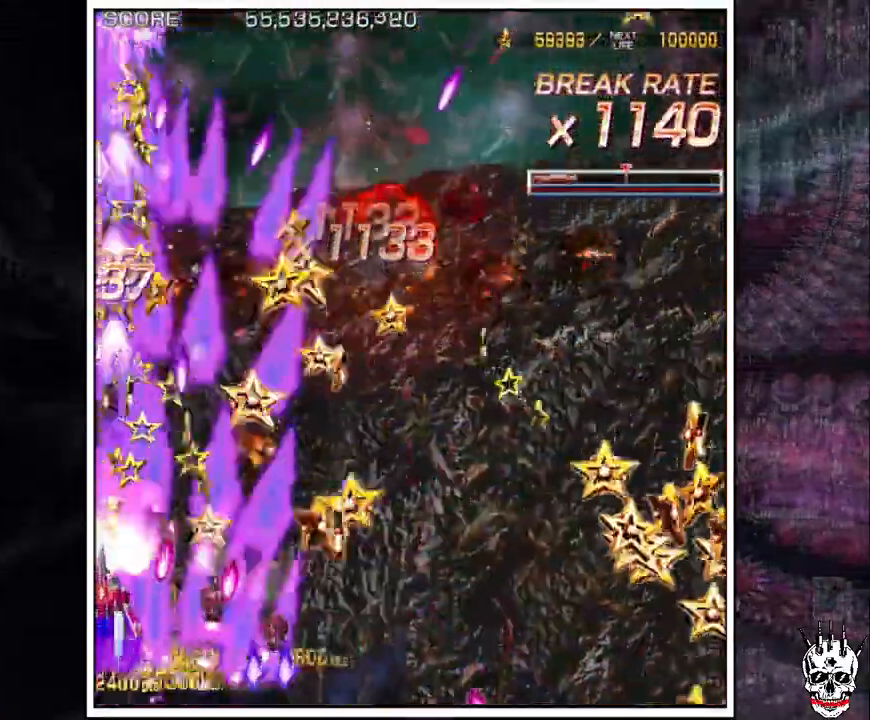
{"dt_ms": 500, "buttons": ["A"], "left_stick": "right"}
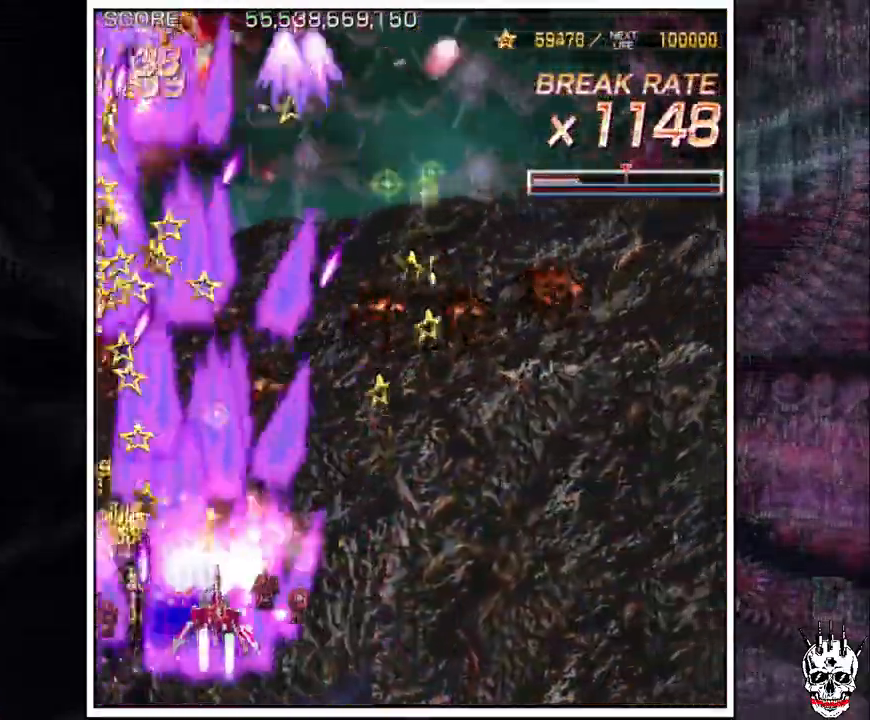
{"dt_ms": 500, "buttons": ["A"], "left_stick": "center", "events": [[267, "left_stick", "up"], [433, "left_stick", "left"], [500, "left_stick", "center"]]}
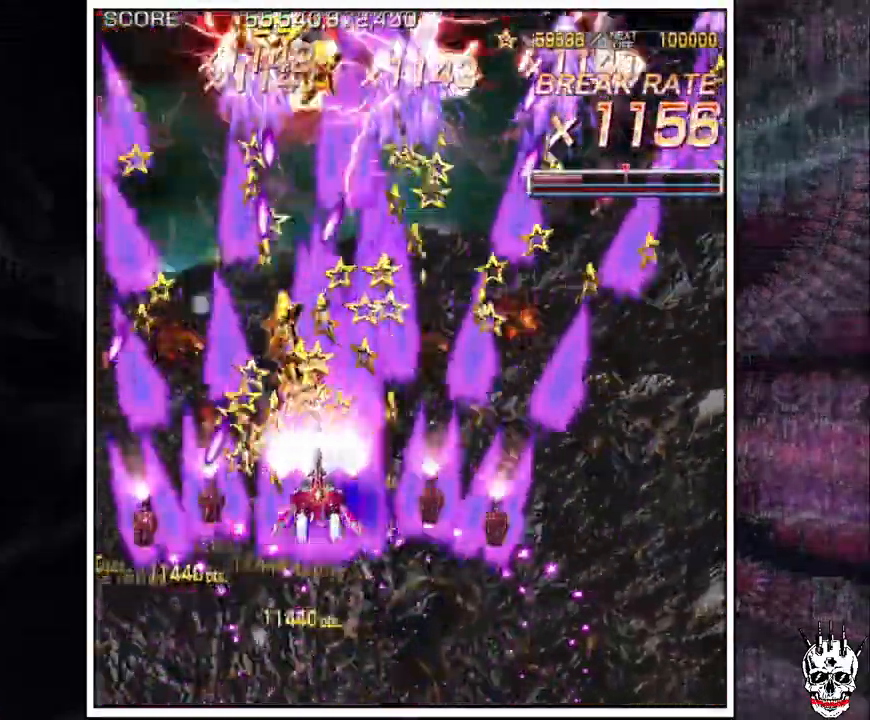
{"dt_ms": 500, "buttons": ["A"], "left_stick": "up", "events": [[33, "left_stick", "down"], [100, "left_stick", "center"], [217, "left_stick", "right"], [433, "left_stick", "up"]]}